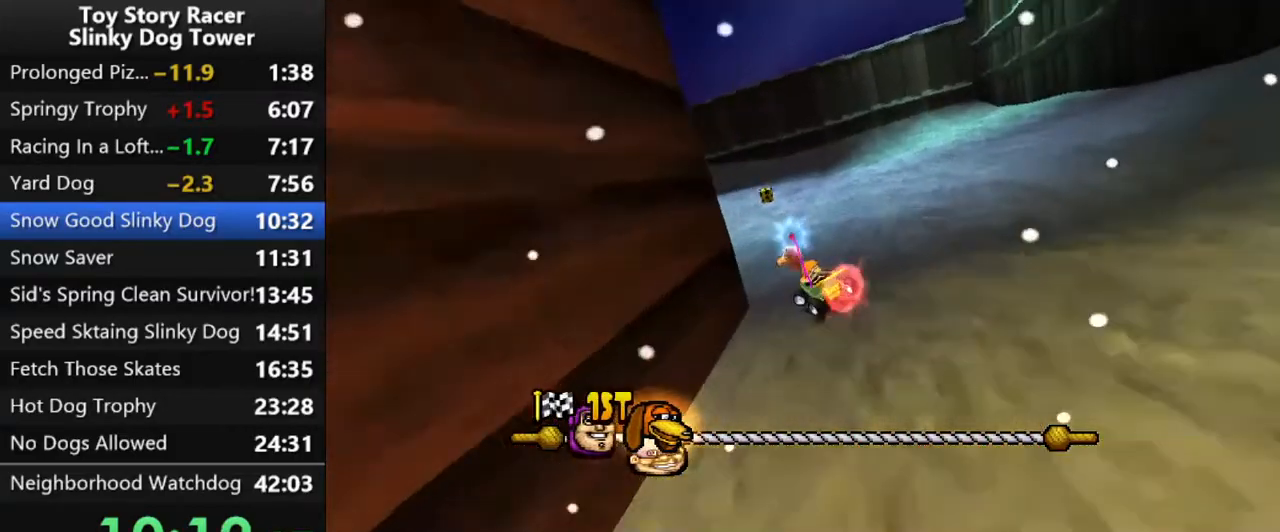
Gameplay with a controller (PlayStation layout); each line is a JSON object with the inputs held at the frame after it. "events" lists button and stick changes between this image and that frame as [ms after this image, input, new state], when the widget could be followed in between. Not read: L3 R3.
{"buttons": ["CROSS"], "left_stick": "center", "right_stick": "down", "events": [[33, "DPAD_LEFT", "down"], [83, "DPAD_LEFT", "up"], [217, "DPAD_LEFT", "down"], [300, "DPAD_LEFT", "up"]]}
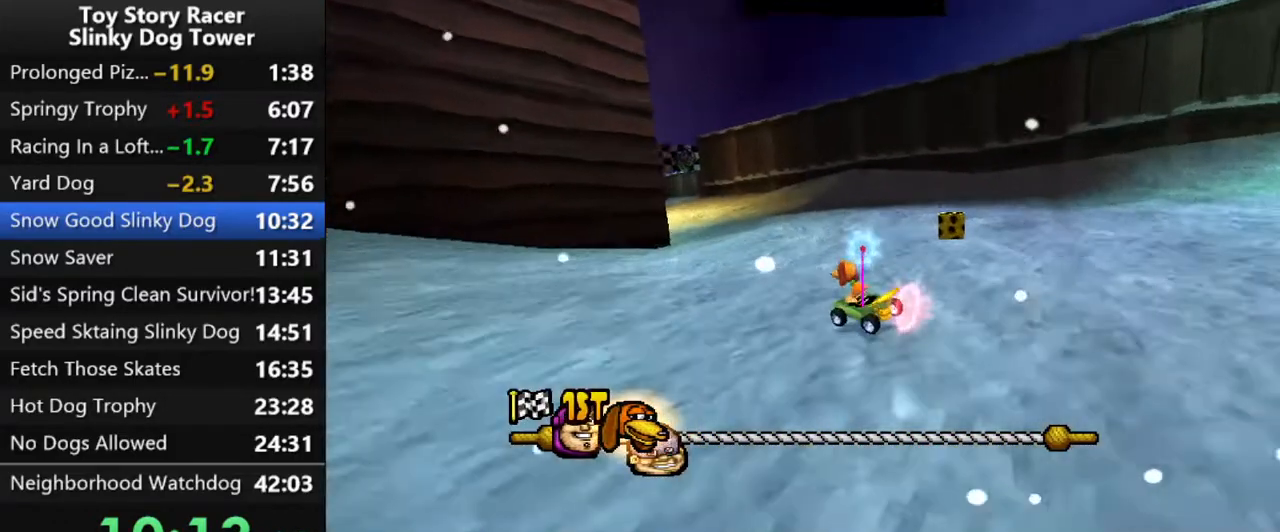
{"buttons": ["CROSS"], "left_stick": "center", "right_stick": "down", "events": [[17, "DPAD_LEFT", "down"], [150, "DPAD_LEFT", "up"]]}
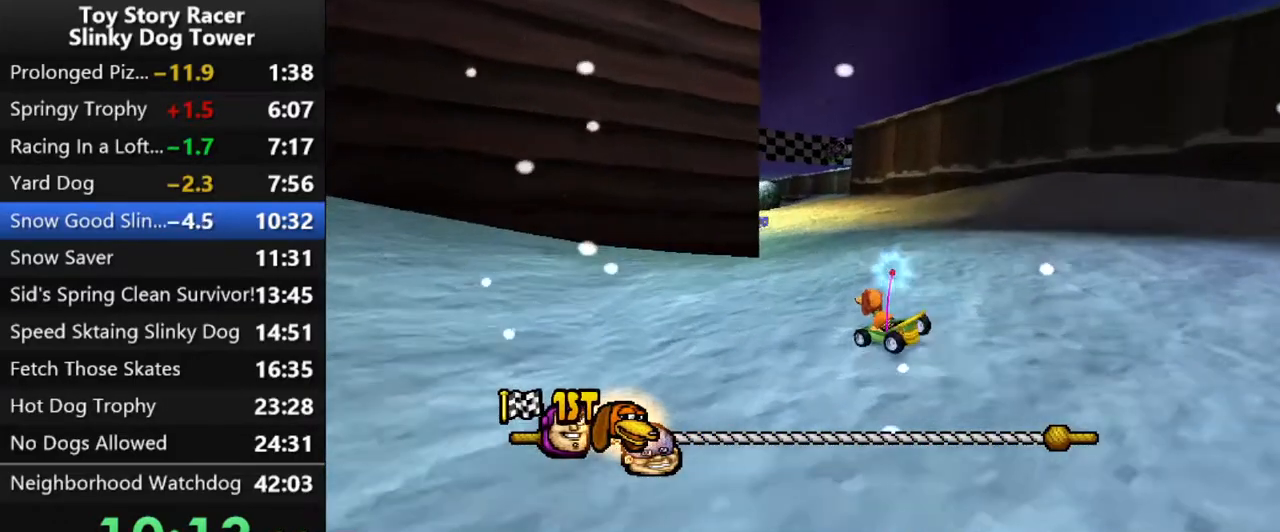
{"buttons": ["CROSS"], "left_stick": "center", "right_stick": "down", "events": [[200, "DPAD_RIGHT", "down"], [333, "DPAD_RIGHT", "up"]]}
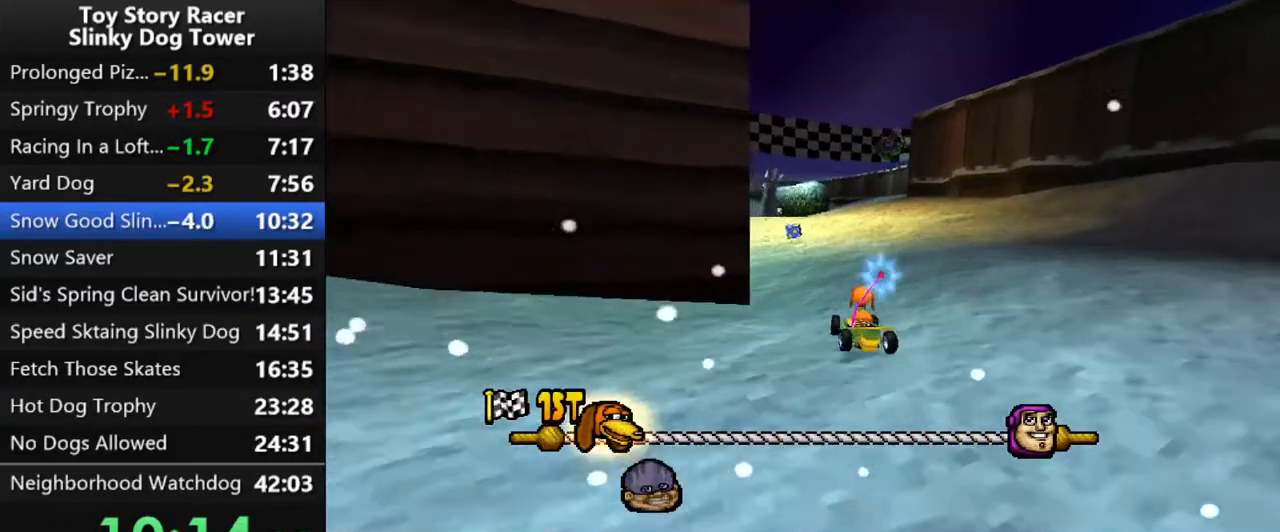
{"buttons": ["CROSS", "DPAD_RIGHT"], "left_stick": "center", "right_stick": "down", "events": [[433, "DPAD_RIGHT", "down"]]}
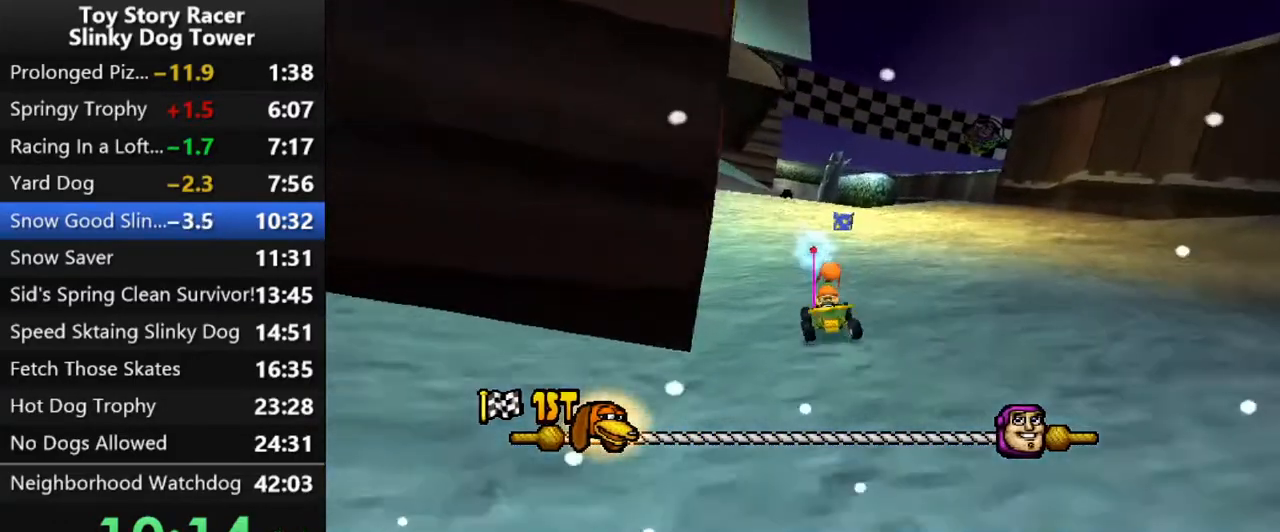
{"buttons": ["CROSS"], "left_stick": "center", "right_stick": "down", "events": [[17, "DPAD_RIGHT", "up"]]}
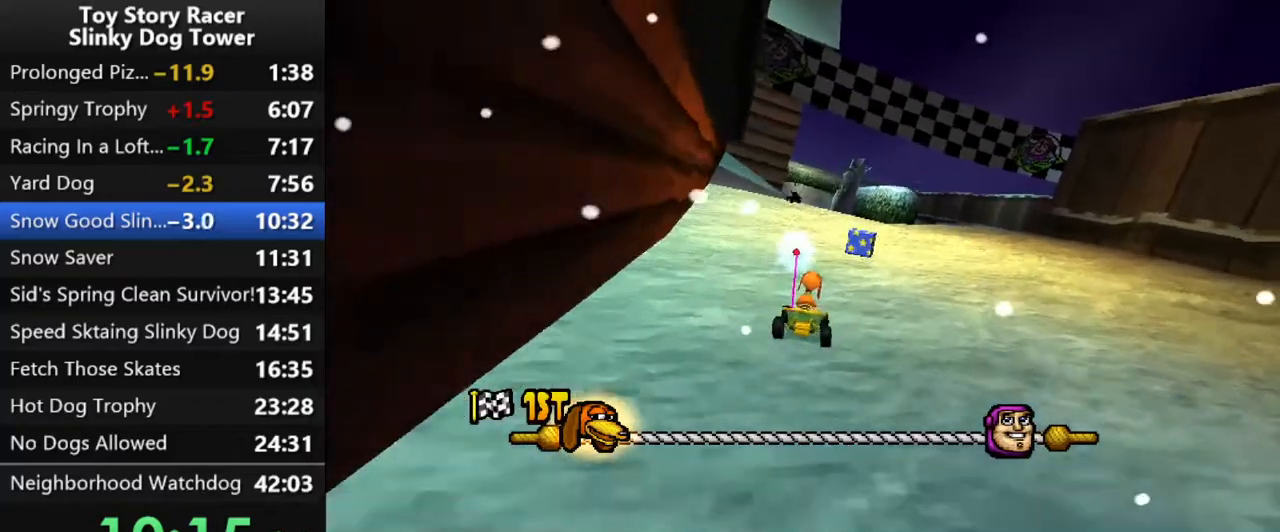
{"buttons": ["CROSS"], "left_stick": "center", "right_stick": "down", "events": [[183, "DPAD_RIGHT", "down"], [267, "DPAD_RIGHT", "up"]]}
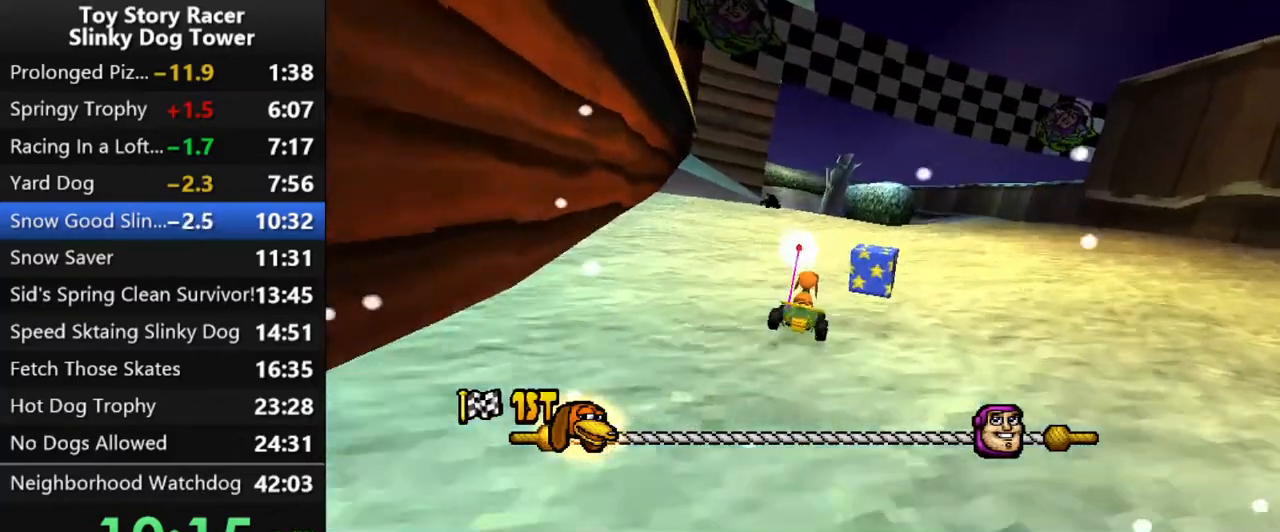
{"buttons": ["CROSS"], "left_stick": "center", "right_stick": "down", "events": []}
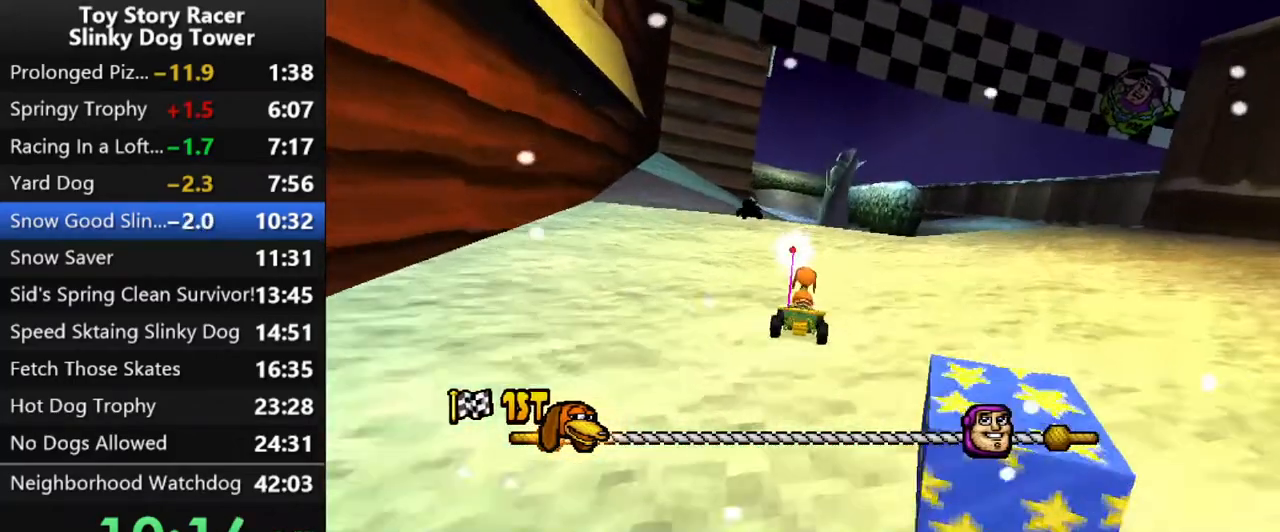
{"buttons": ["CROSS"], "left_stick": "center", "right_stick": "down", "events": []}
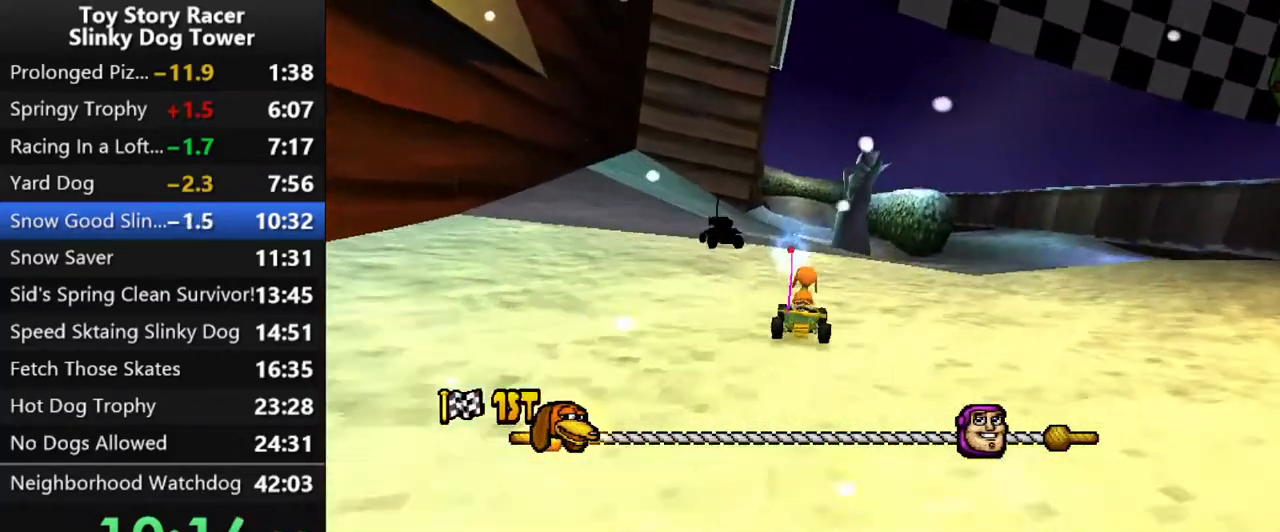
{"buttons": ["CROSS"], "left_stick": "center", "right_stick": "down", "events": []}
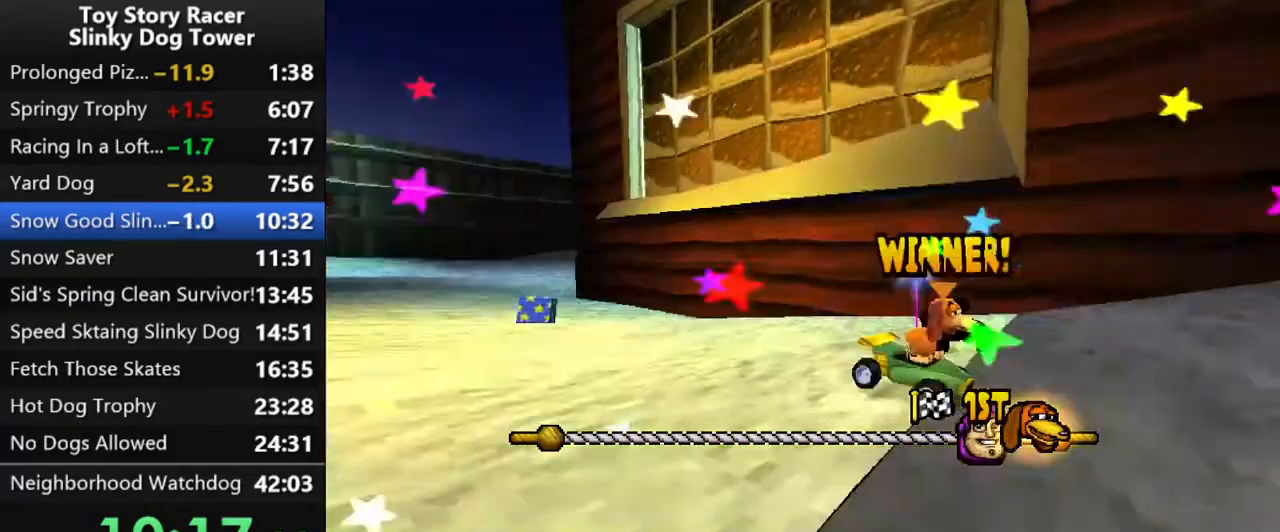
{"buttons": [], "left_stick": "center", "right_stick": "down", "events": [[283, "CROSS", "up"], [383, "CROSS", "down"], [483, "CROSS", "up"]]}
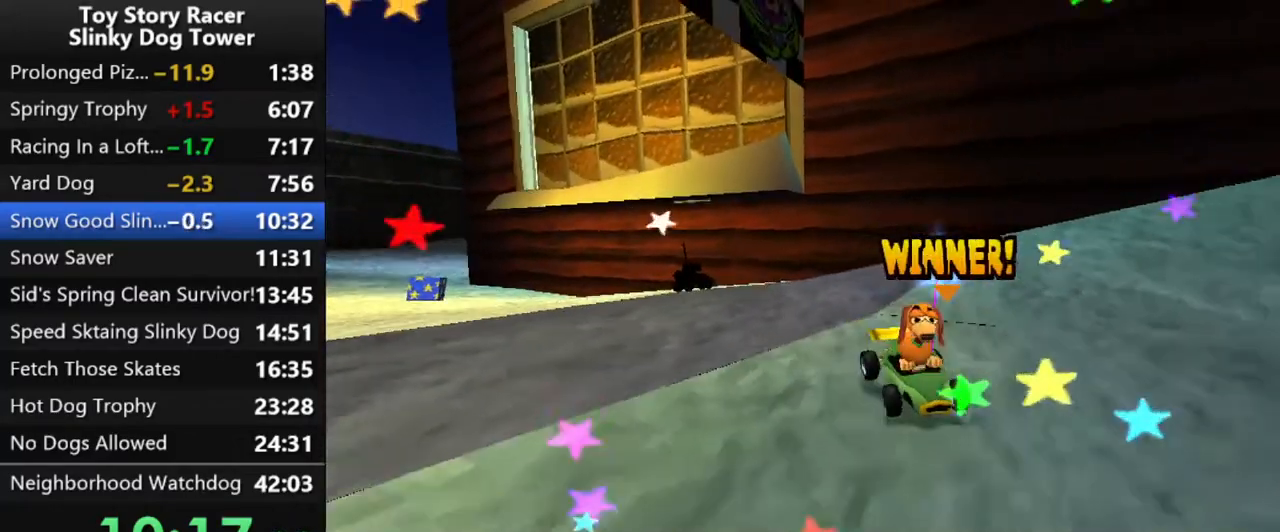
{"buttons": [], "left_stick": "center", "right_stick": "down", "events": [[67, "CROSS", "down"], [167, "CROSS", "up"], [250, "CROSS", "down"], [333, "CROSS", "up"], [417, "CROSS", "down"], [500, "CROSS", "up"]]}
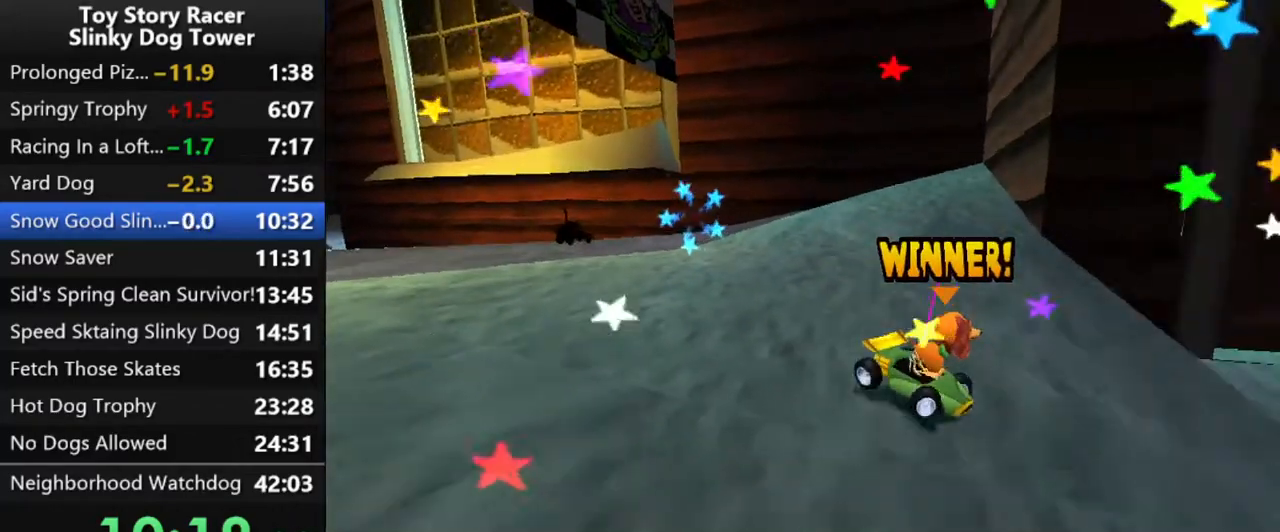
{"buttons": [], "left_stick": "center", "right_stick": "down", "events": [[83, "CROSS", "down"], [167, "CROSS", "up"], [250, "CROSS", "down"], [333, "CROSS", "up"], [417, "CROSS", "down"], [500, "CROSS", "up"]]}
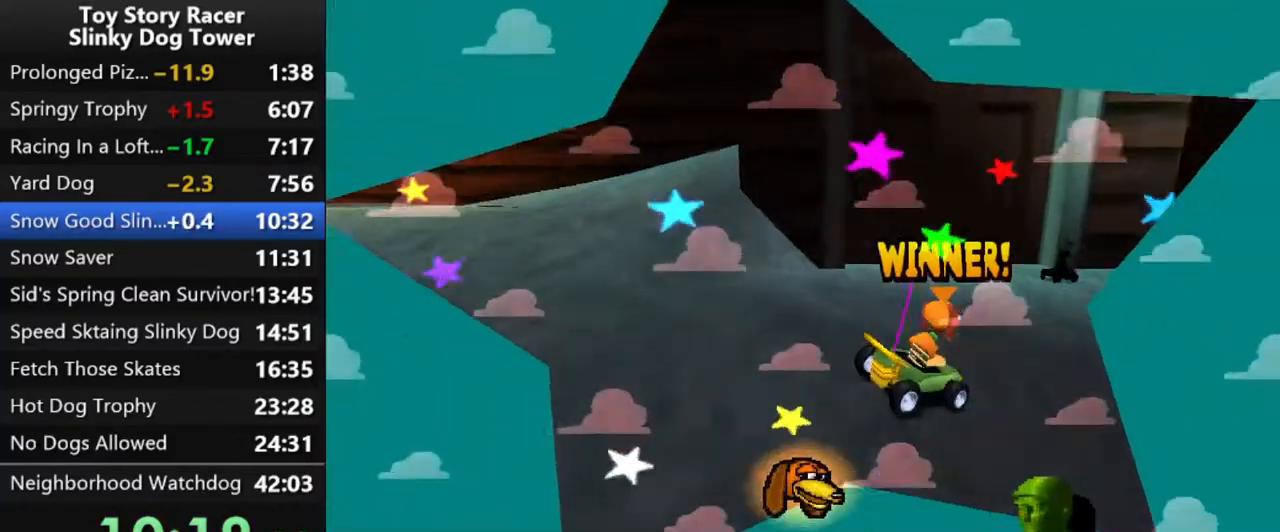
{"buttons": [], "left_stick": "center", "right_stick": "down", "events": [[83, "CROSS", "down"], [150, "CROSS", "up"], [250, "CROSS", "down"], [317, "CROSS", "up"], [417, "CROSS", "down"], [483, "CROSS", "up"]]}
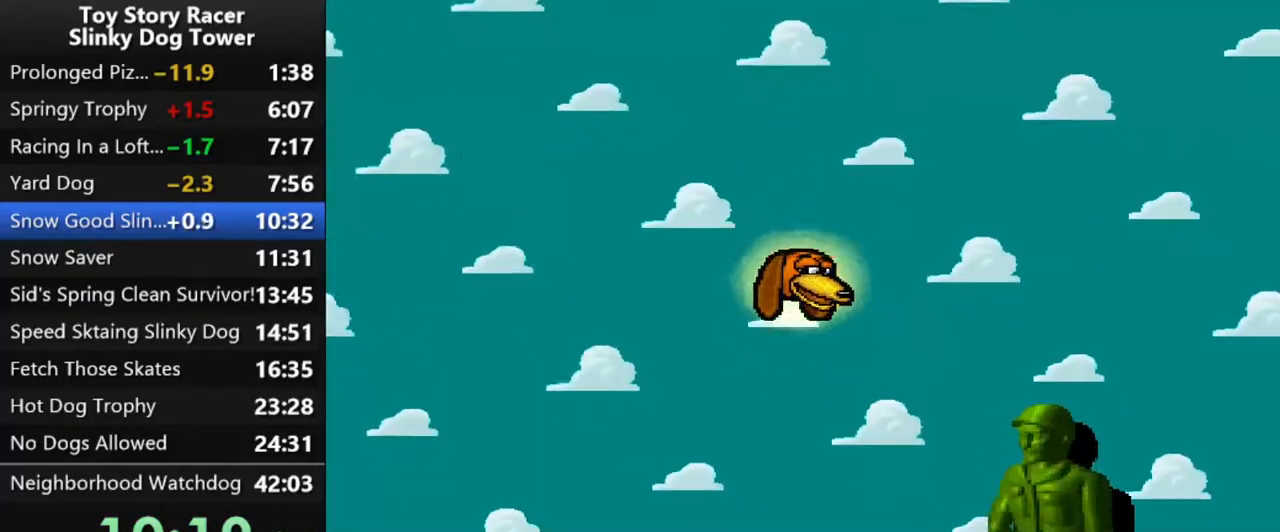
{"buttons": [], "left_stick": "center", "right_stick": "down", "events": [[67, "CROSS", "down"], [167, "CROSS", "up"], [233, "CROSS", "down"], [317, "CROSS", "up"]]}
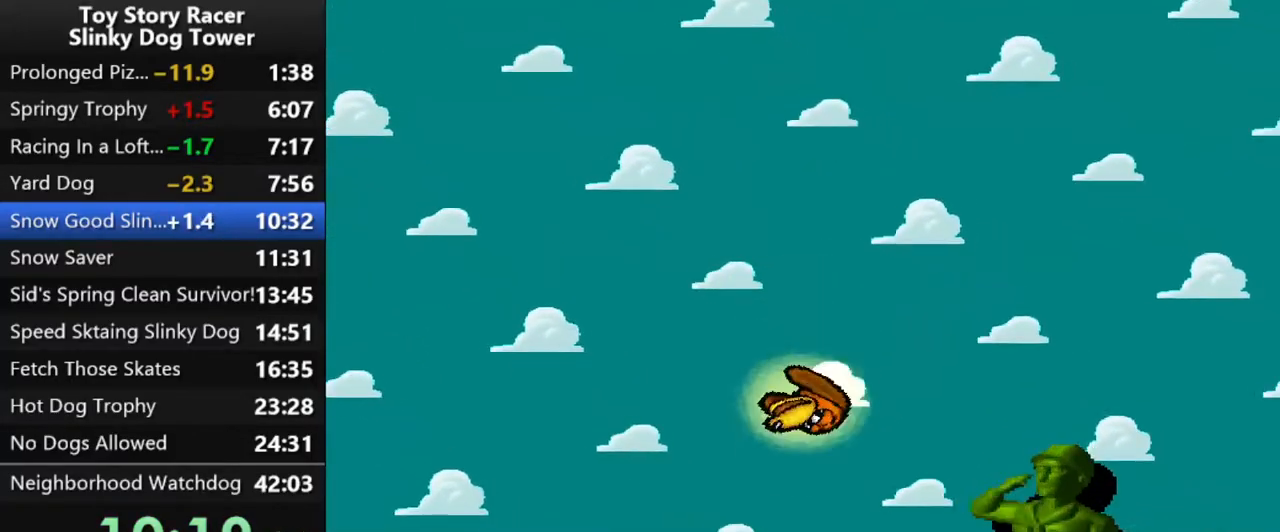
{"buttons": [], "left_stick": "center", "right_stick": "down", "events": []}
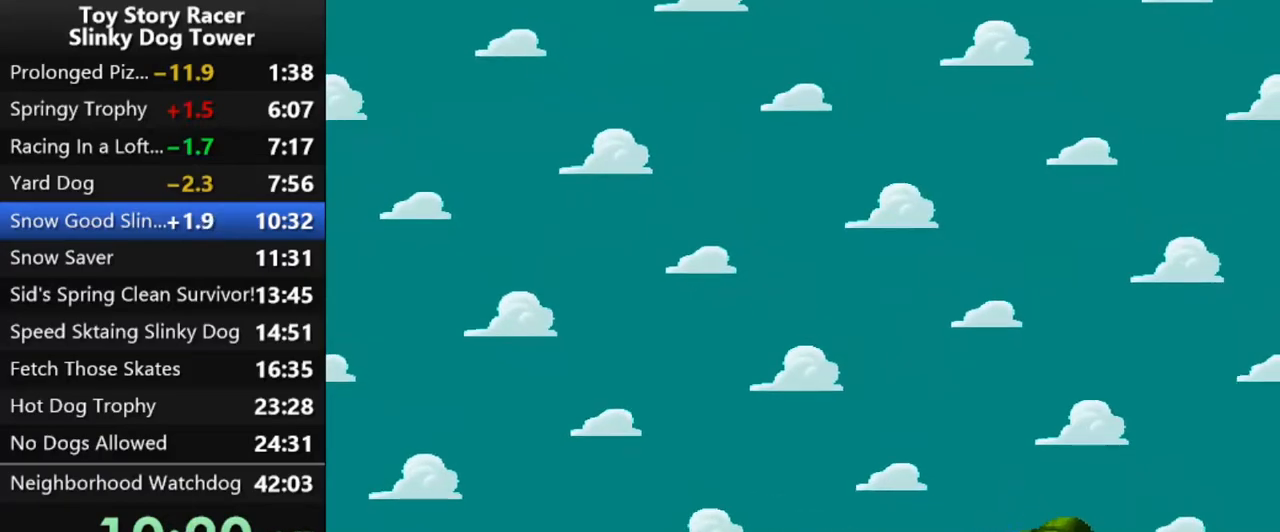
{"buttons": [], "left_stick": "center", "right_stick": "down", "events": []}
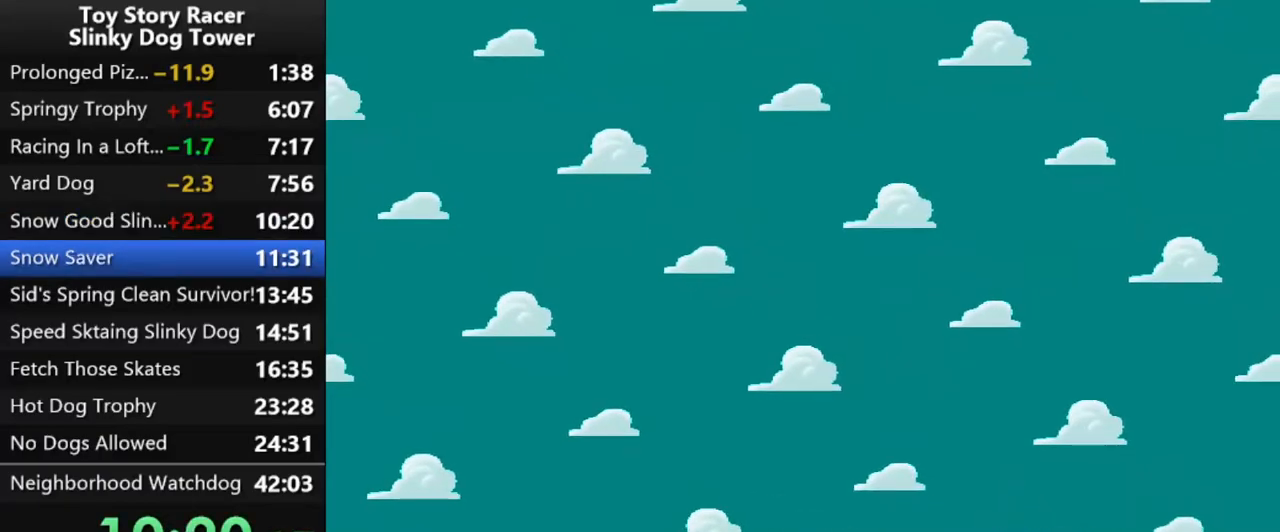
{"buttons": [], "left_stick": "center", "right_stick": "down", "events": []}
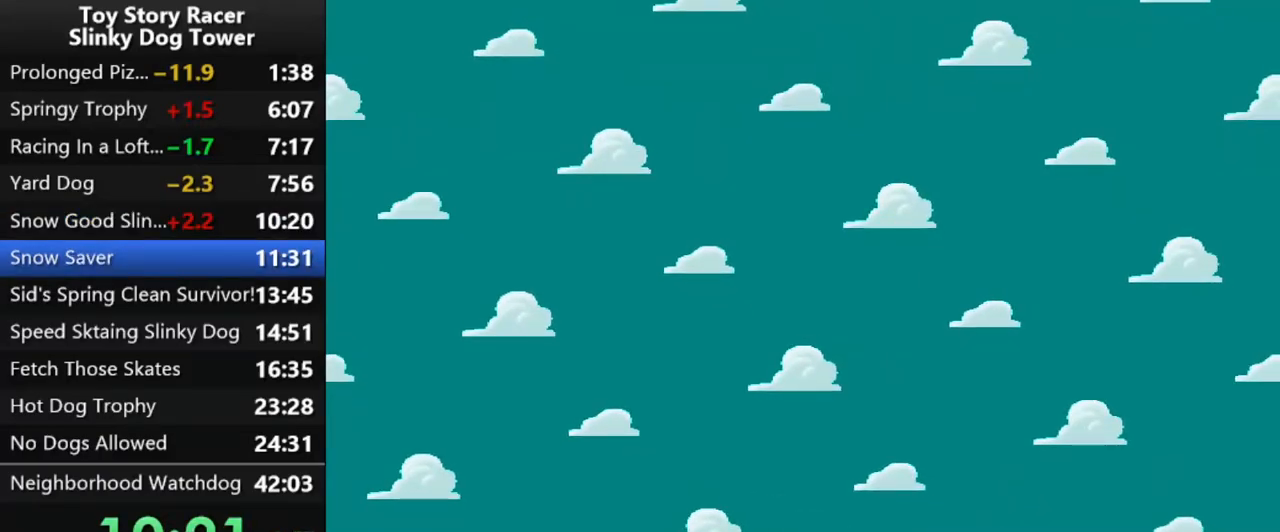
{"buttons": [], "left_stick": "center", "right_stick": "down", "events": []}
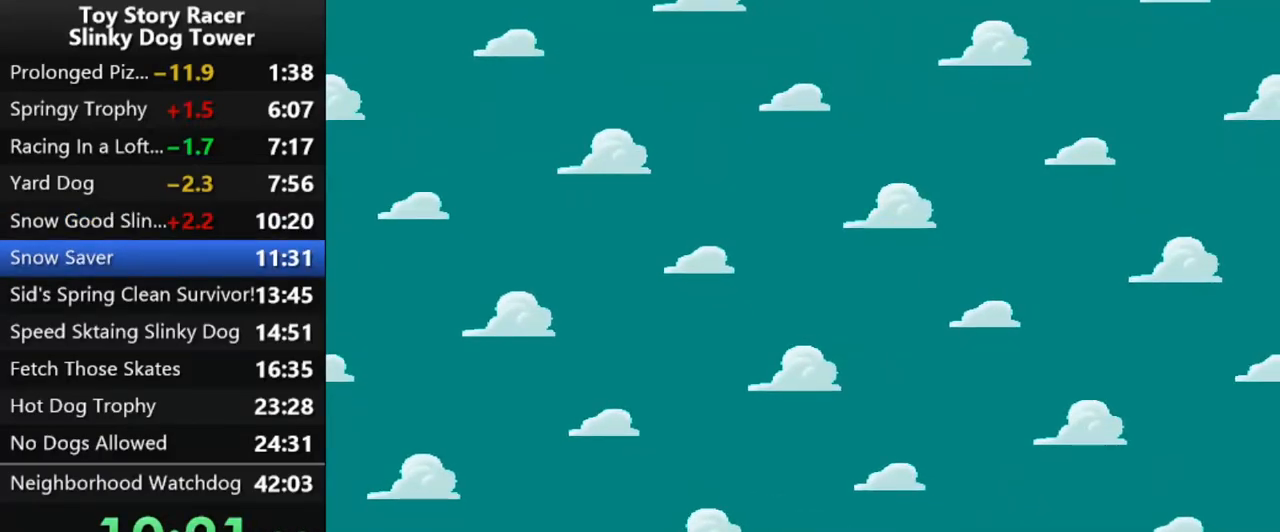
{"buttons": [], "left_stick": "center", "right_stick": "down", "events": []}
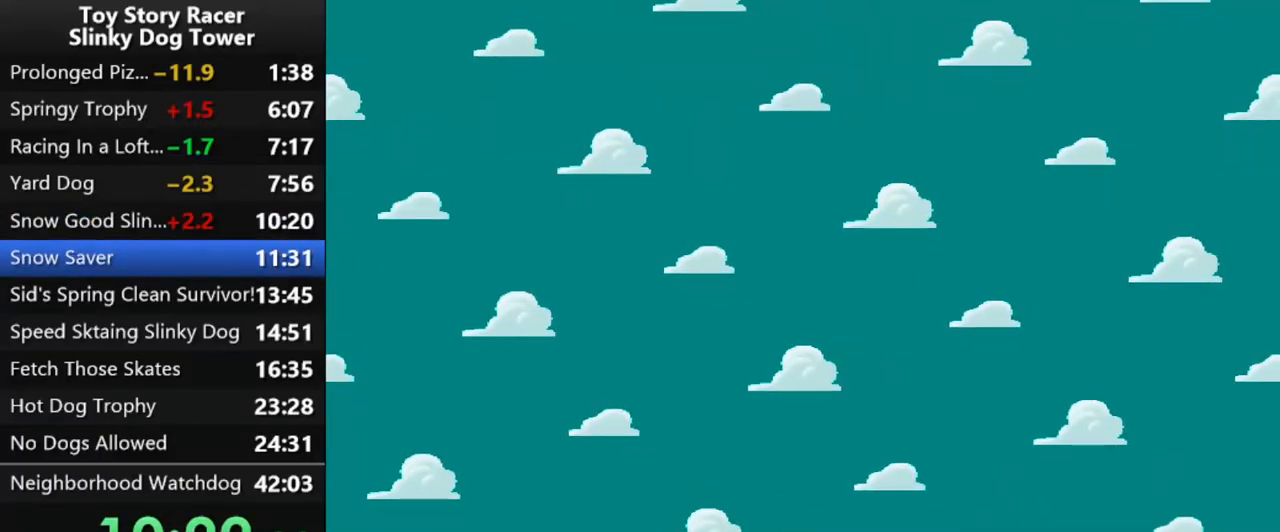
{"buttons": [], "left_stick": "center", "right_stick": "down", "events": []}
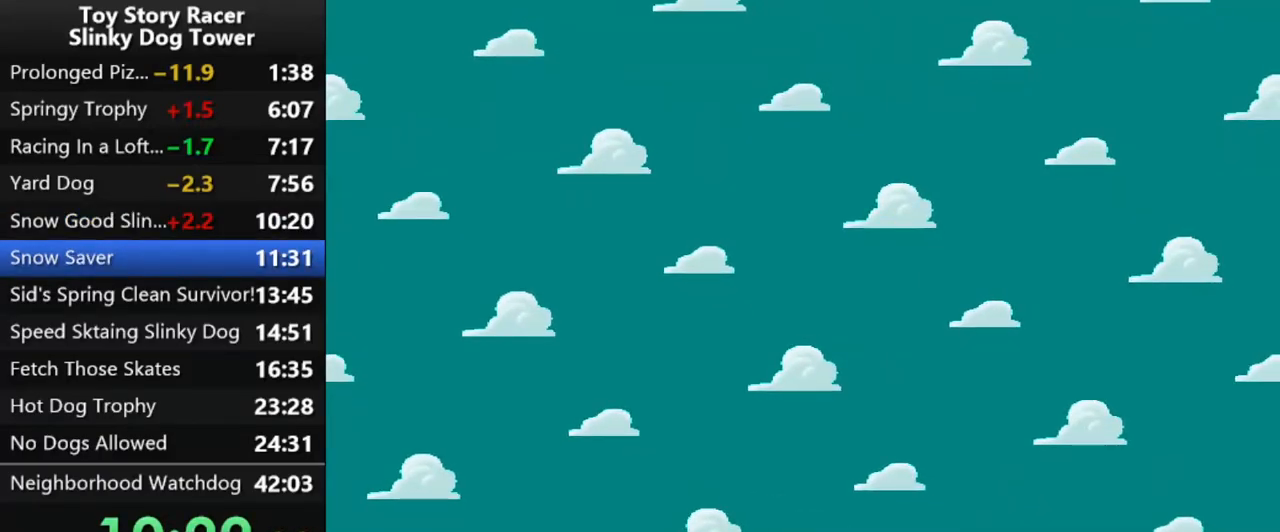
{"buttons": [], "left_stick": "center", "right_stick": "down", "events": []}
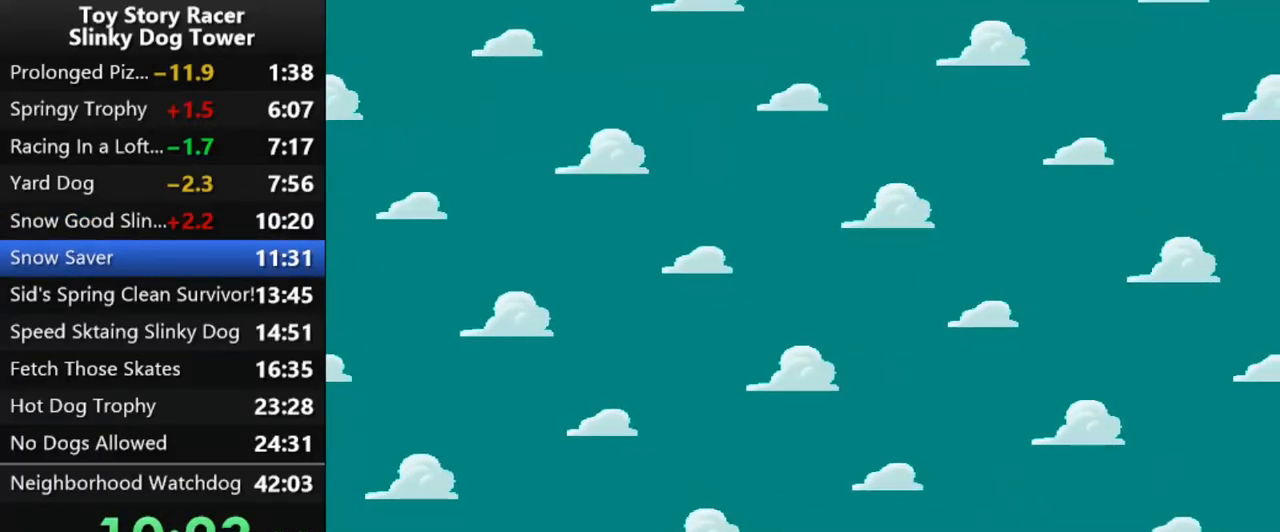
{"buttons": [], "left_stick": "center", "right_stick": "down", "events": []}
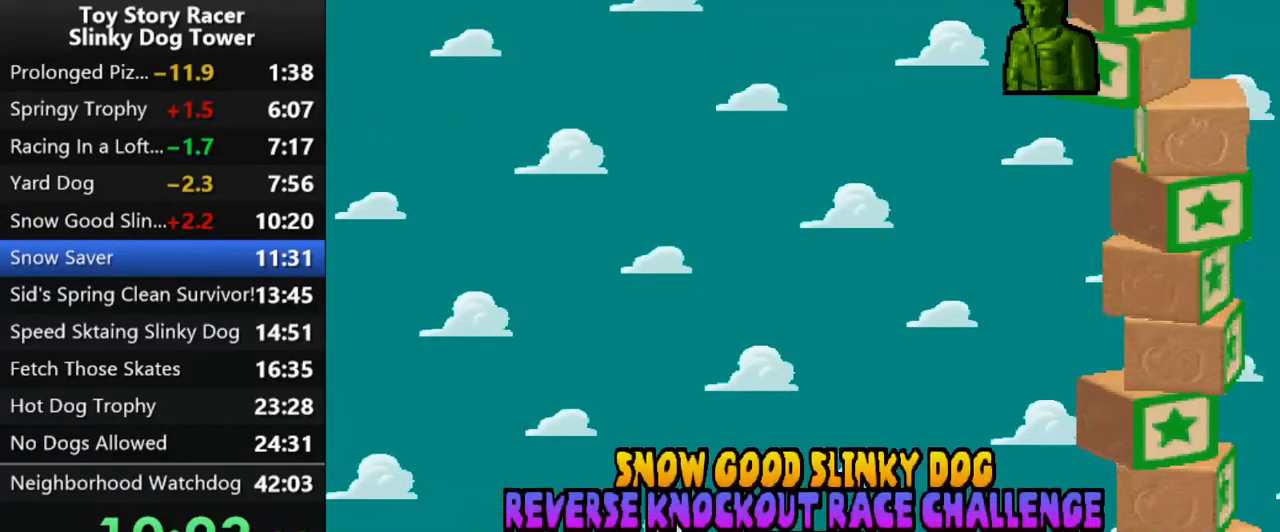
{"buttons": [], "left_stick": "center", "right_stick": "down", "events": []}
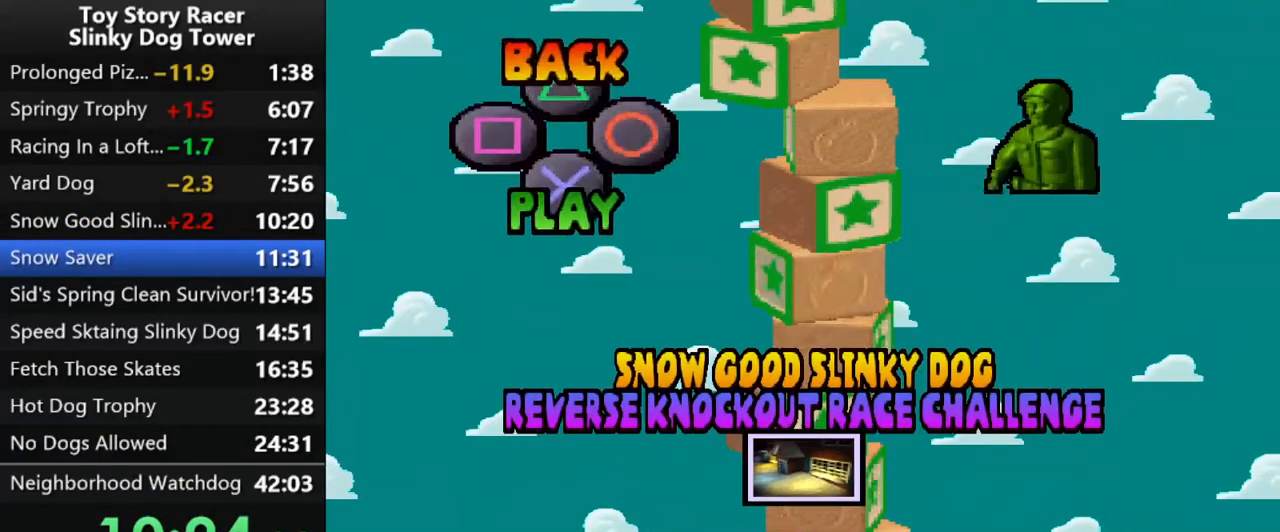
{"buttons": [], "left_stick": "center", "right_stick": "down", "events": [[33, "DPAD_UP", "down"], [150, "DPAD_UP", "up"], [233, "CROSS", "down"], [317, "CROSS", "up"], [400, "CROSS", "down"], [483, "CROSS", "up"]]}
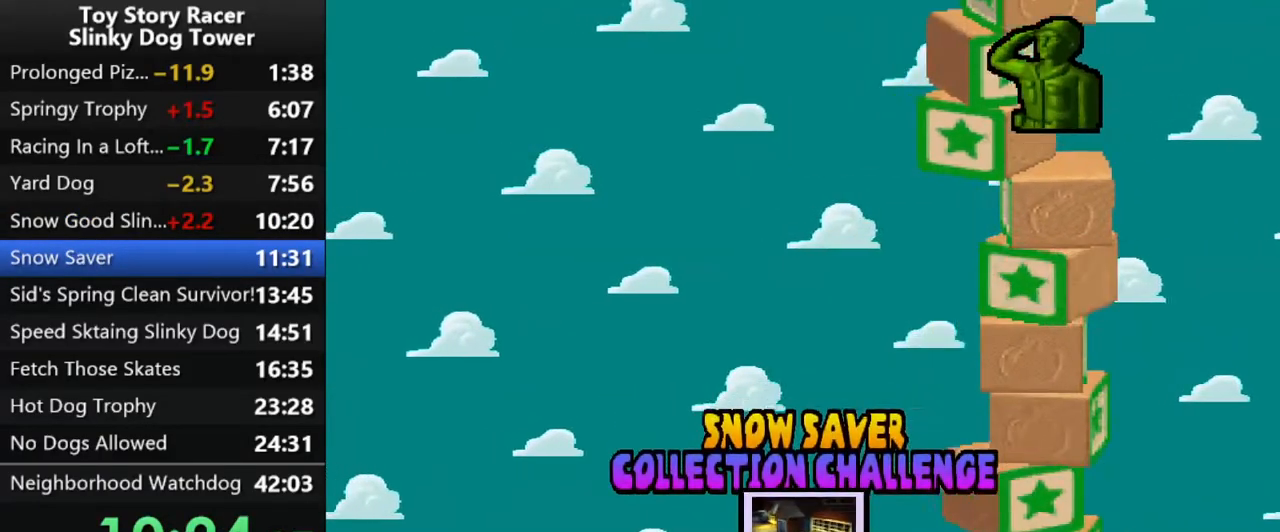
{"buttons": ["CROSS"], "left_stick": "center", "right_stick": "down", "events": [[100, "CROSS", "down"], [167, "CROSS", "up"], [250, "CROSS", "down"], [350, "CROSS", "up"], [433, "CROSS", "down"]]}
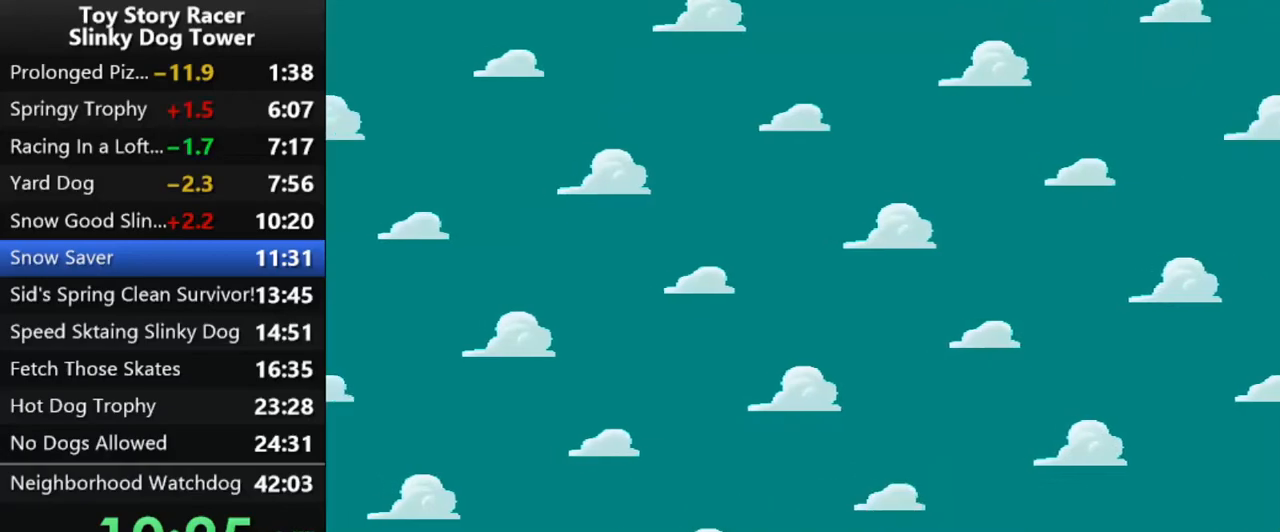
{"buttons": [], "left_stick": "center", "right_stick": "down", "events": [[33, "CROSS", "up"]]}
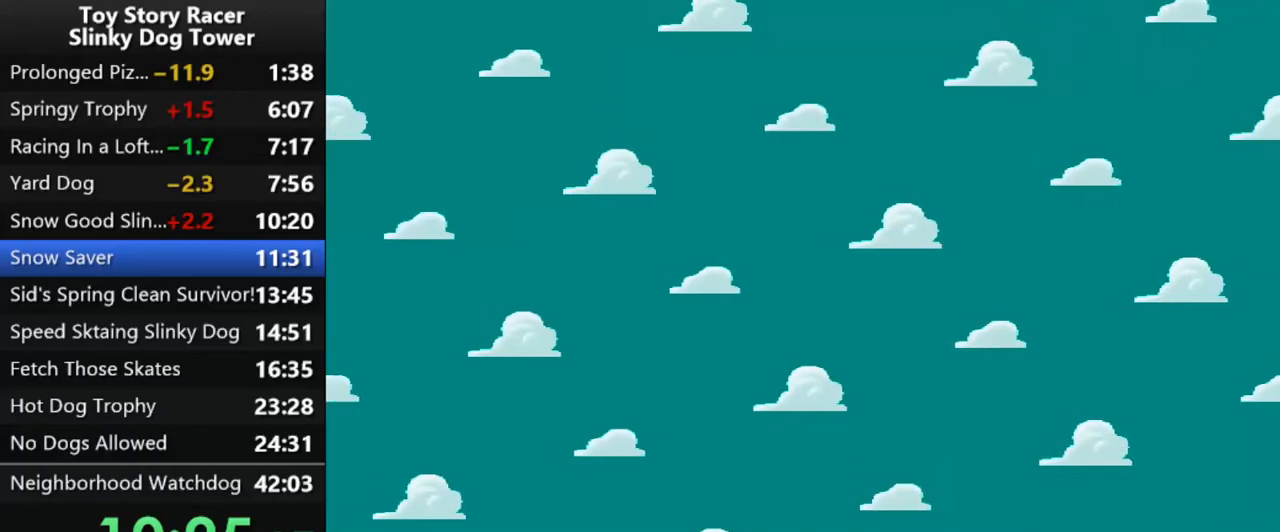
{"buttons": [], "left_stick": "center", "right_stick": "down", "events": [[50, "CROSS", "down"], [133, "CROSS", "up"], [217, "CROSS", "down"], [317, "CROSS", "up"], [417, "CROSS", "down"], [500, "CROSS", "up"]]}
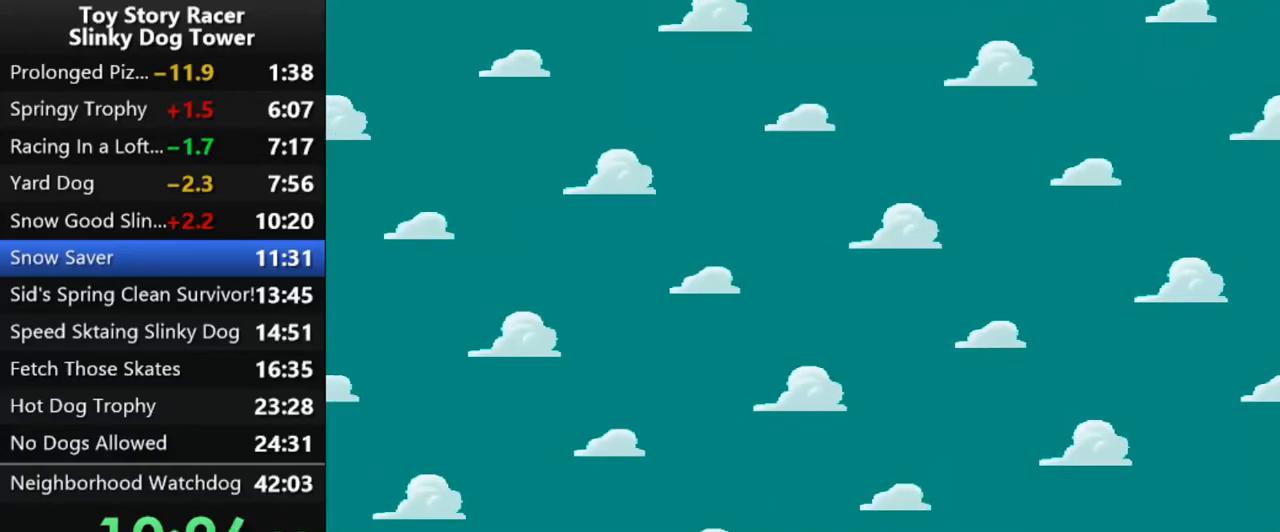
{"buttons": ["CROSS"], "left_stick": "center", "right_stick": "down", "events": [[150, "CROSS", "down"], [167, "CROSS", "up"], [300, "CROSS", "down"], [350, "CROSS", "up"], [500, "CROSS", "down"]]}
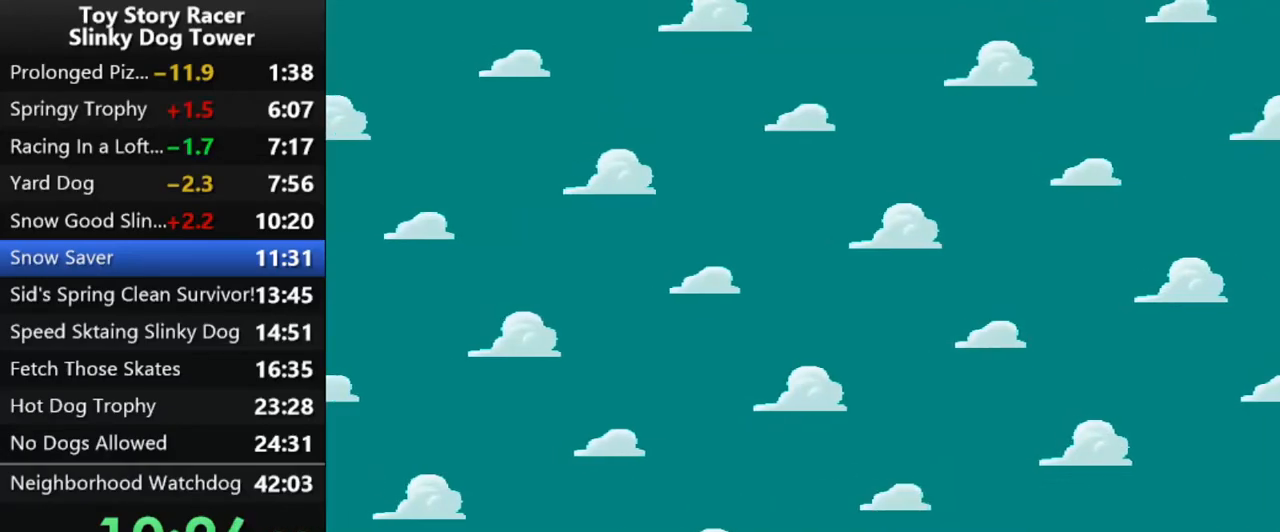
{"buttons": [], "left_stick": "center", "right_stick": "down", "events": [[67, "CROSS", "up"], [183, "CROSS", "down"], [250, "CROSS", "up"], [367, "CROSS", "down"], [450, "CROSS", "up"]]}
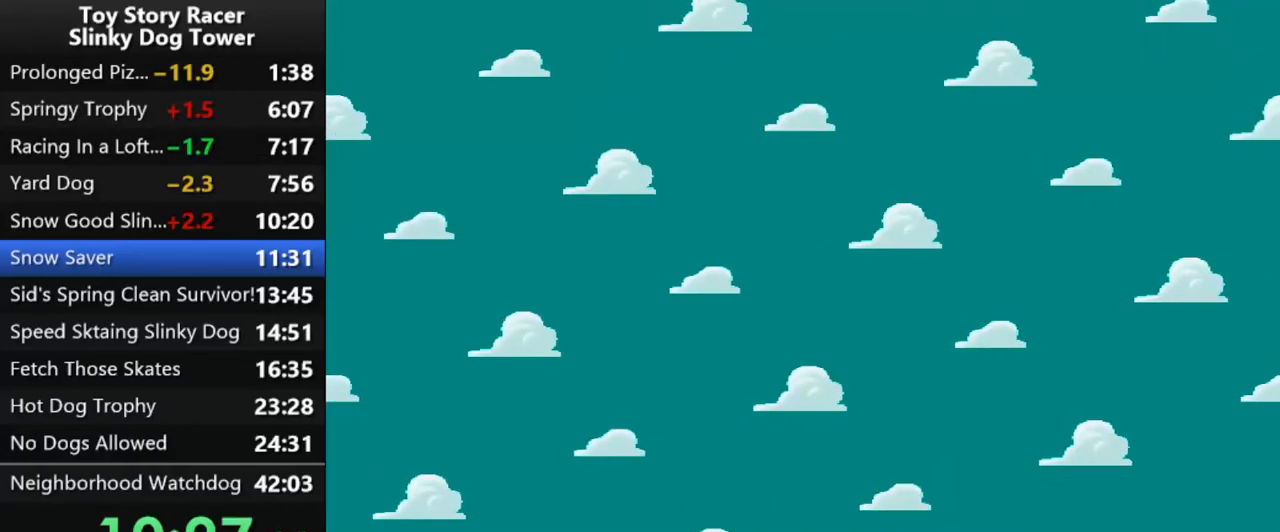
{"buttons": [], "left_stick": "center", "right_stick": "down", "events": [[33, "CROSS", "down"], [150, "CROSS", "up"], [233, "CROSS", "down"], [350, "CROSS", "up"], [433, "CROSS", "down"], [500, "CROSS", "up"]]}